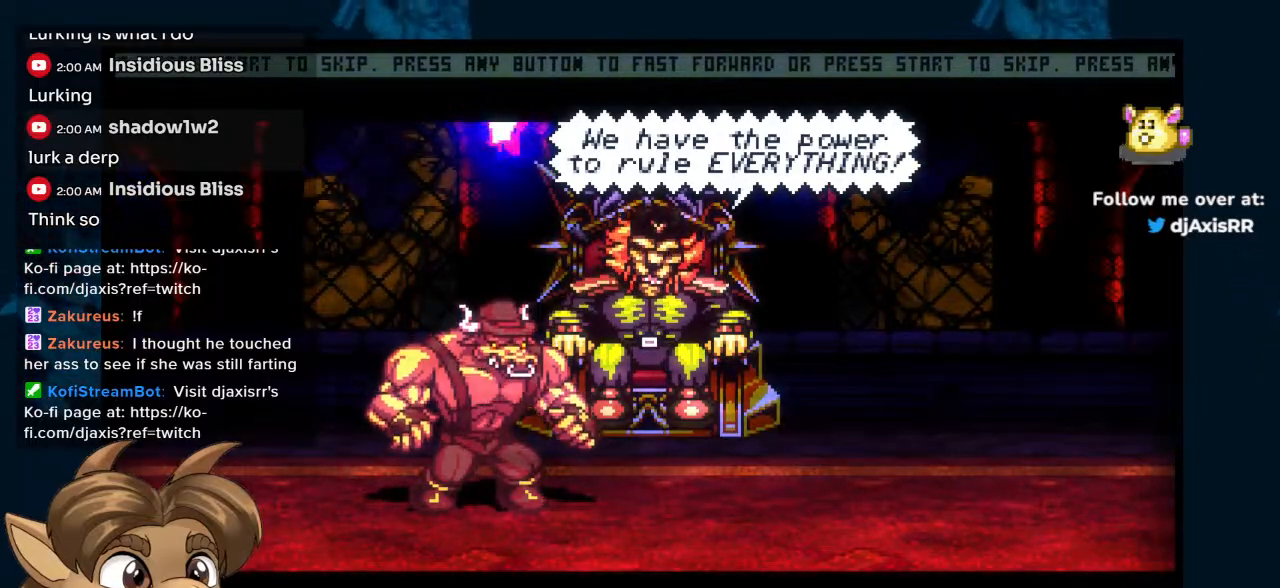
Gameplay with a controller (Nintendo layout); each line is a JSON object with the inputs held at the frame after it. "events" lists button and stick changes between this image and that frame as [ms after this image, input, new state], when the widget could be followed in between. Not read: L1 L2 L3 R2 R3 Y Z.
{"buttons": ["DPAD_DOWN"], "left_stick": "center", "right_stick": "center", "events": [[400, "DPAD_DOWN", "down"]]}
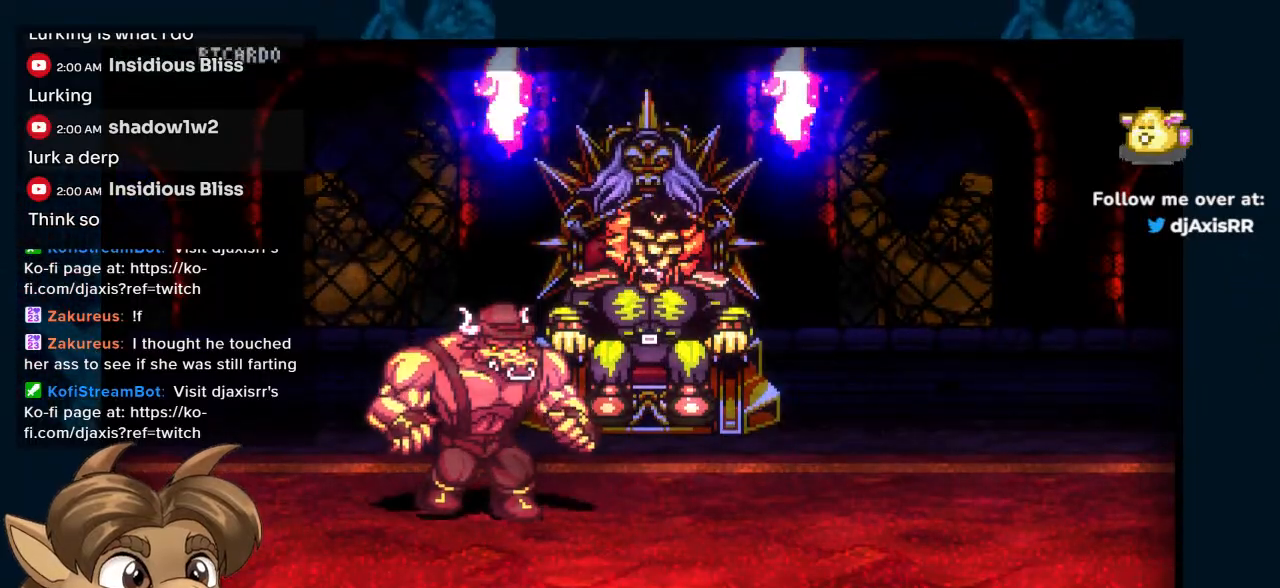
{"buttons": ["DPAD_DOWN", "DPAD_RIGHT"], "left_stick": "center", "right_stick": "center", "events": [[300, "DPAD_RIGHT", "down"]]}
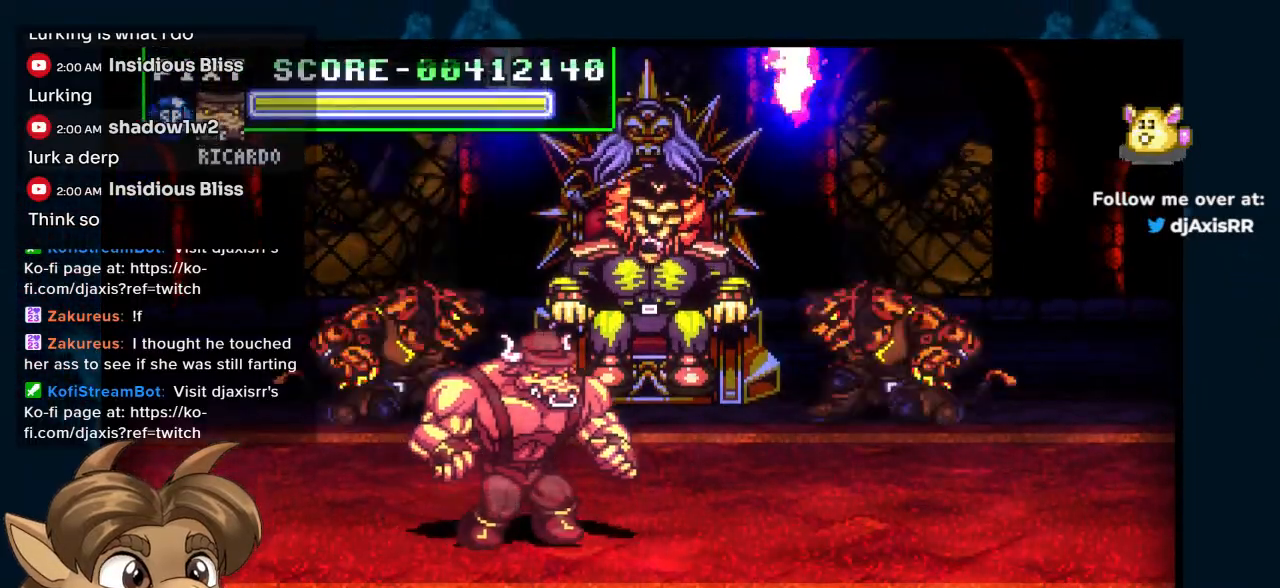
{"buttons": ["DPAD_DOWN", "DPAD_LEFT"], "left_stick": "center", "right_stick": "center", "events": [[283, "DPAD_RIGHT", "up"], [317, "DPAD_LEFT", "down"]]}
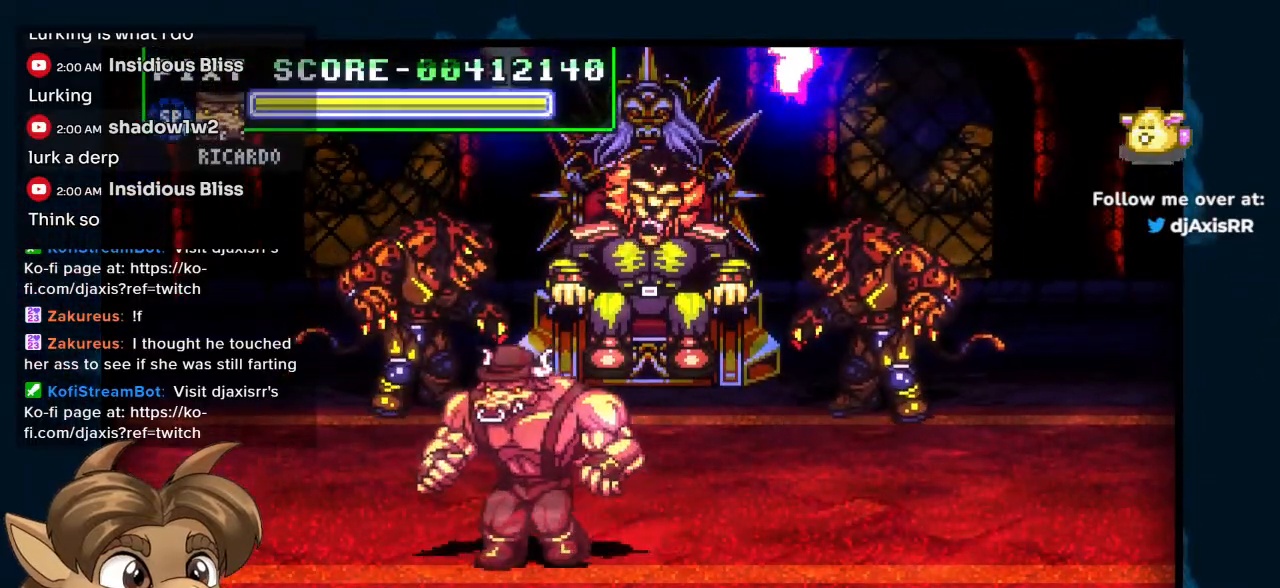
{"buttons": ["DPAD_UP", "DPAD_LEFT"], "left_stick": "center", "right_stick": "center", "events": [[217, "DPAD_UP", "down"], [233, "DPAD_DOWN", "up"], [233, "DPAD_LEFT", "up"], [317, "DPAD_LEFT", "down"]]}
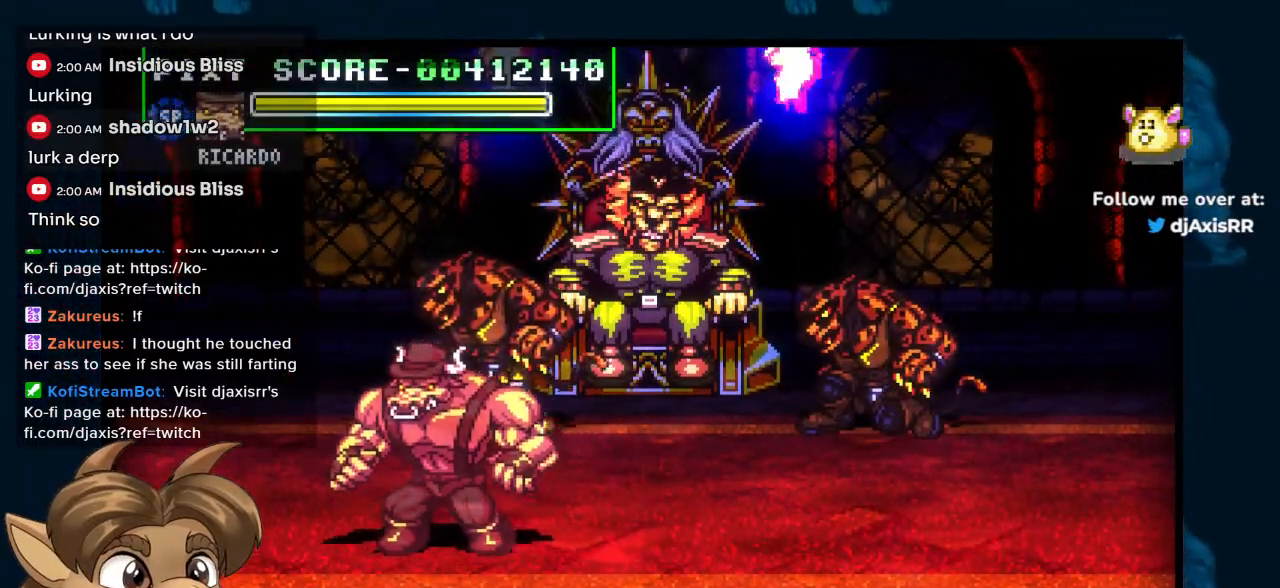
{"buttons": ["DPAD_UP", "DPAD_RIGHT"], "left_stick": "center", "right_stick": "center", "events": [[300, "DPAD_LEFT", "up"], [350, "DPAD_RIGHT", "down"]]}
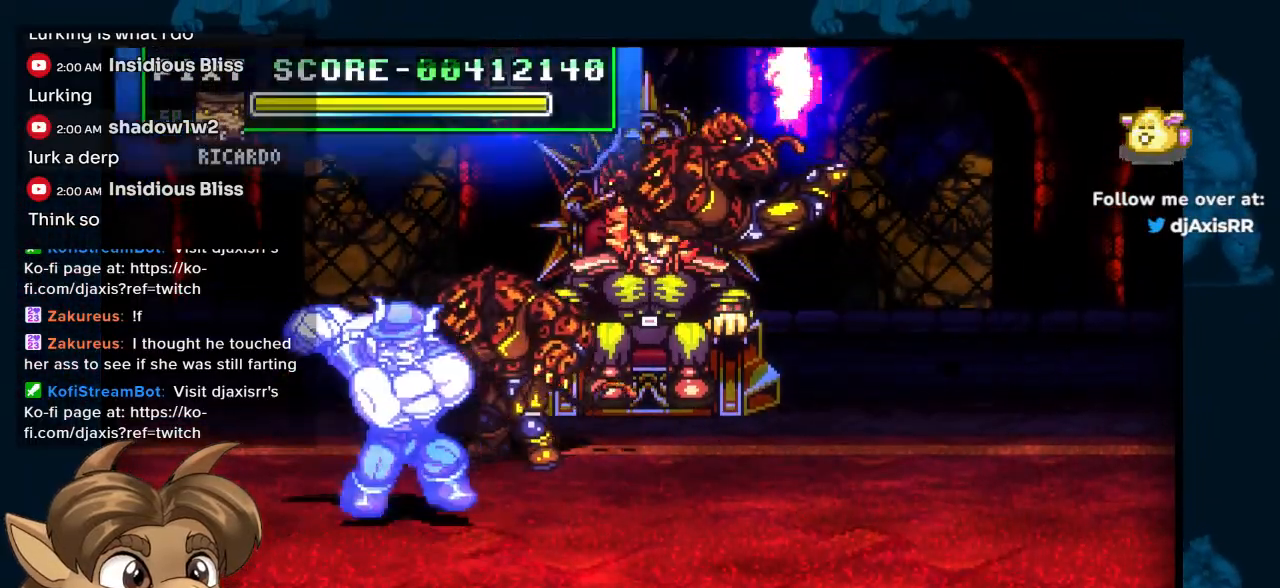
{"buttons": ["DPAD_UP", "DPAD_RIGHT"], "left_stick": "center", "right_stick": "center", "events": []}
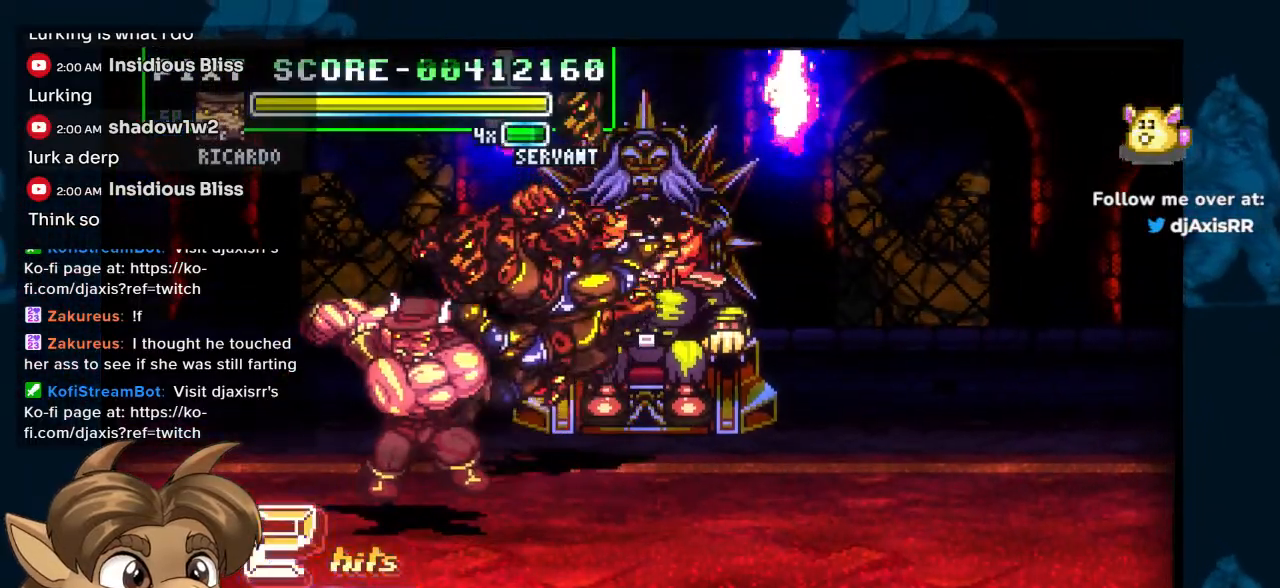
{"buttons": ["DPAD_UP", "DPAD_RIGHT"], "left_stick": "center", "right_stick": "center"}
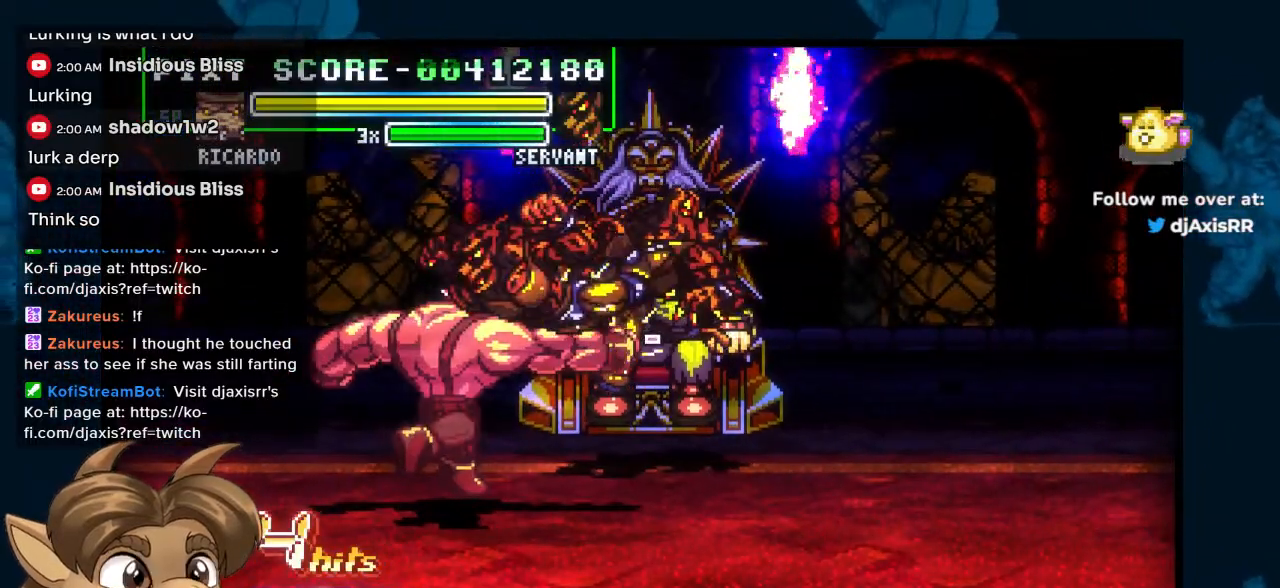
{"buttons": ["DPAD_RIGHT"], "left_stick": "center", "right_stick": "center", "events": [[200, "DPAD_UP", "up"], [333, "DPAD_UP", "down"], [467, "DPAD_UP", "up"]]}
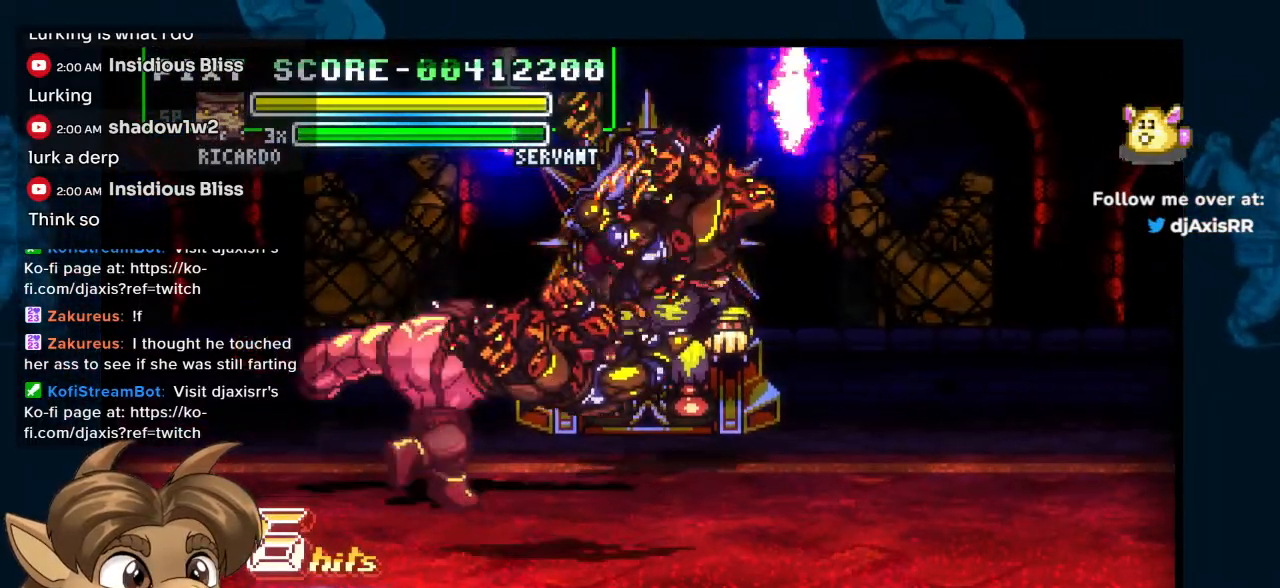
{"buttons": ["DPAD_RIGHT"], "left_stick": "center", "right_stick": "center", "events": [[67, "DPAD_UP", "down"], [217, "DPAD_UP", "up"]]}
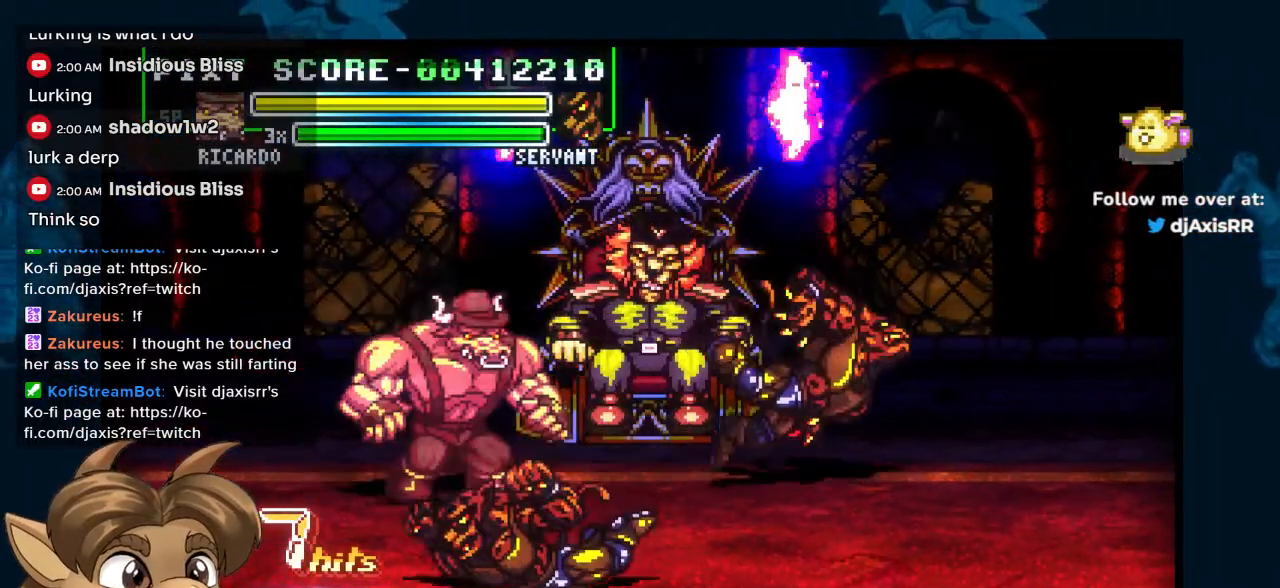
{"buttons": ["DPAD_DOWN"], "left_stick": "center", "right_stick": "center", "events": [[250, "DPAD_DOWN", "down"], [267, "DPAD_RIGHT", "up"]]}
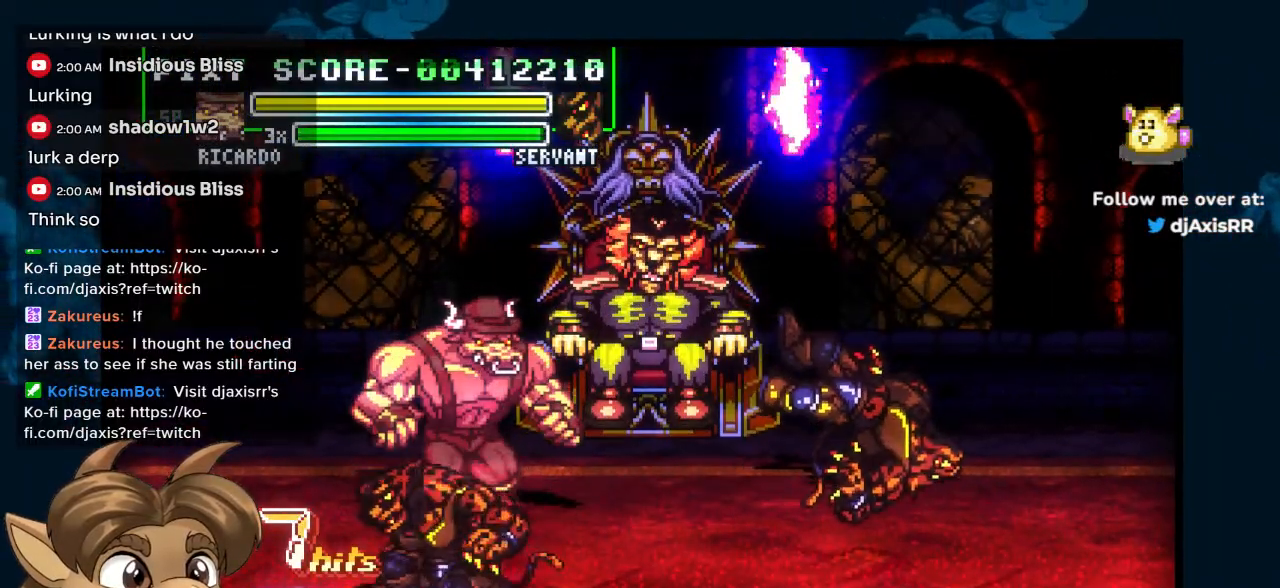
{"buttons": ["DPAD_DOWN"], "left_stick": "center", "right_stick": "center"}
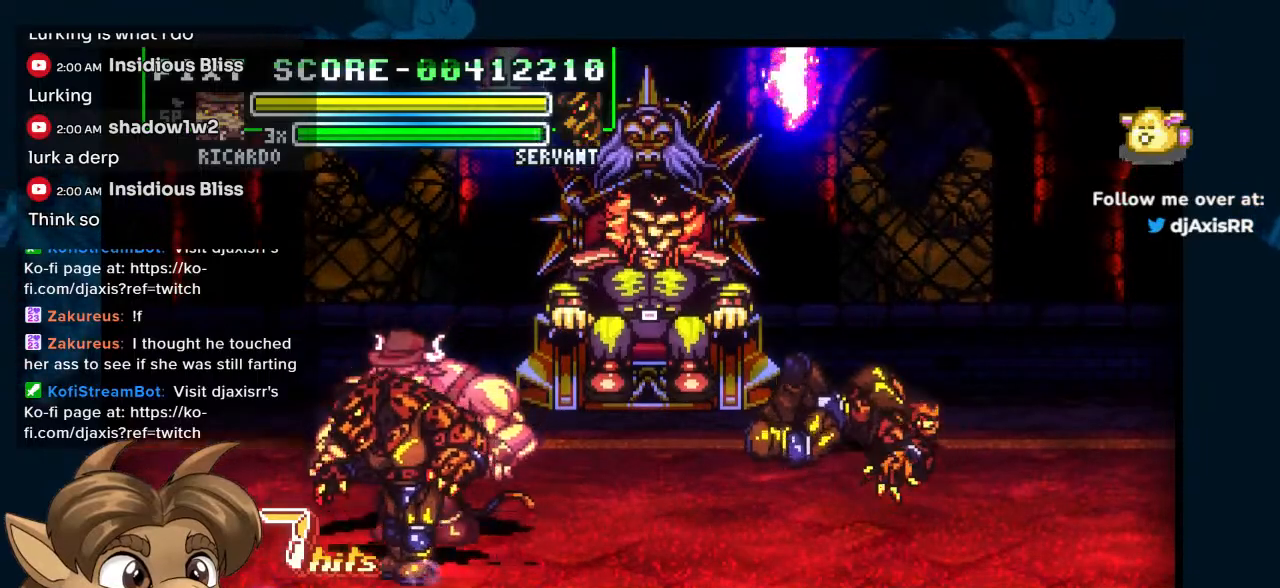
{"buttons": ["DPAD_DOWN"], "left_stick": "center", "right_stick": "center", "events": []}
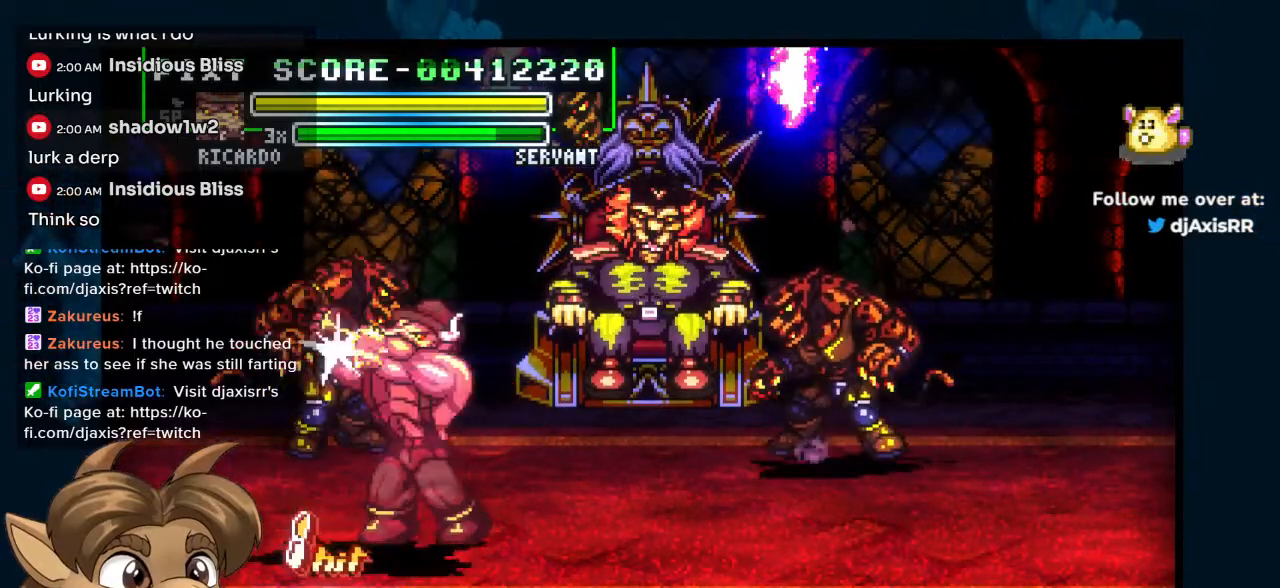
{"buttons": ["DPAD_DOWN"], "left_stick": "center", "right_stick": "center", "events": []}
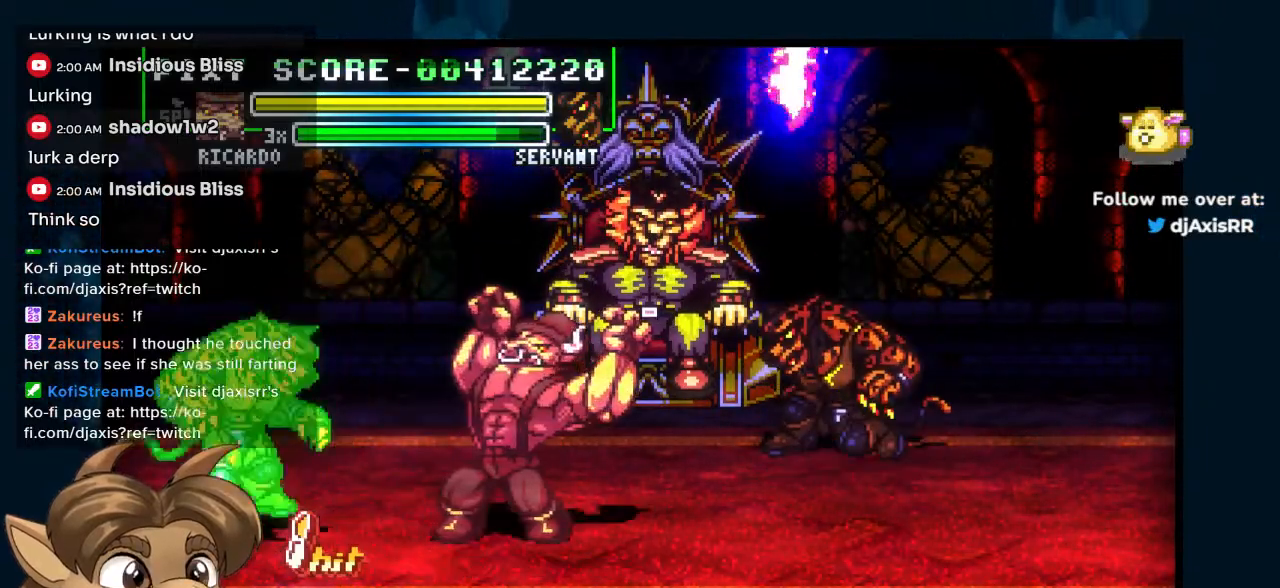
{"buttons": ["DPAD_DOWN", "DPAD_RIGHT"], "left_stick": "center", "right_stick": "center", "events": [[150, "DPAD_LEFT", "down"], [267, "DPAD_LEFT", "up"], [350, "DPAD_RIGHT", "down"]]}
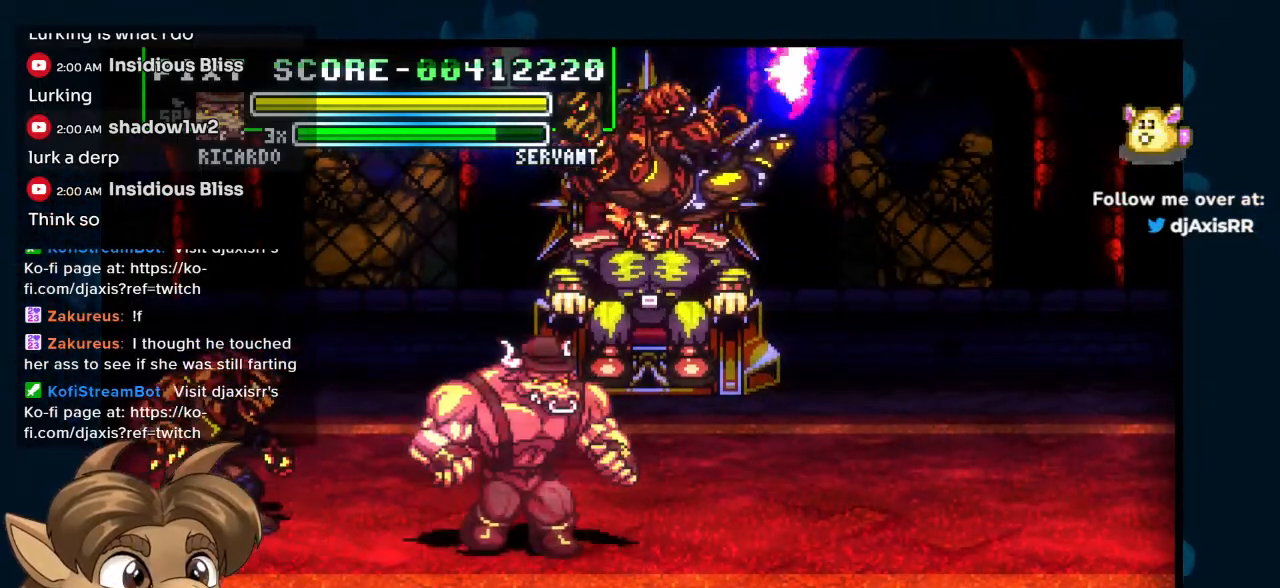
{"buttons": ["DPAD_RIGHT"], "left_stick": "center", "right_stick": "center", "events": [[500, "DPAD_DOWN", "up"]]}
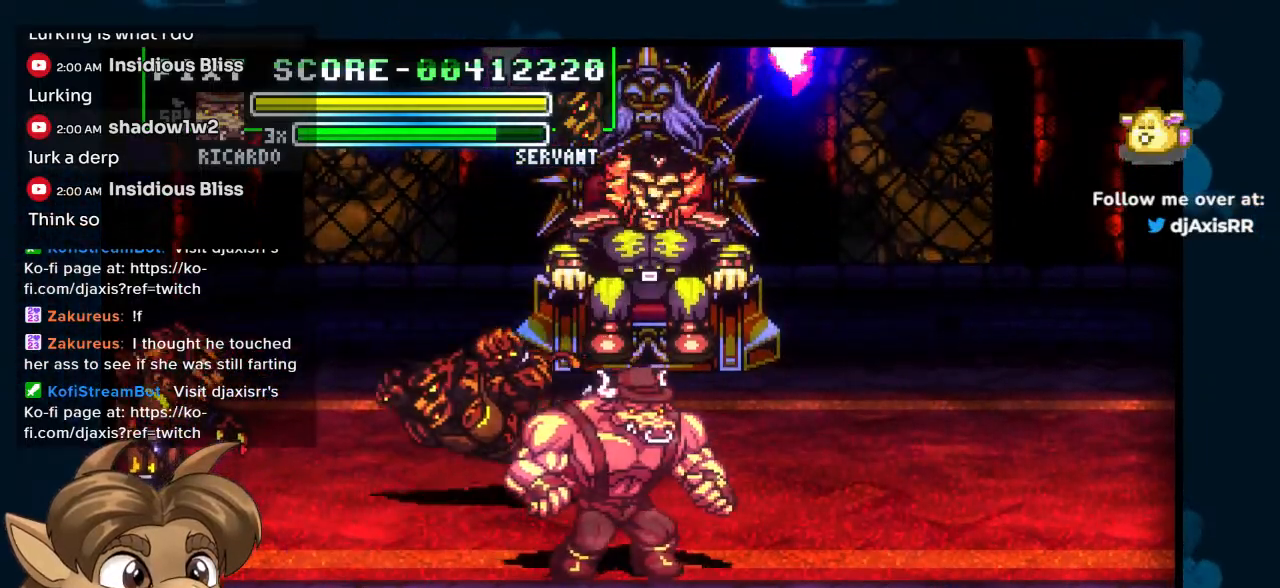
{"buttons": ["DPAD_UP", "DPAD_LEFT"], "left_stick": "center", "right_stick": "center", "events": [[50, "DPAD_UP", "down"], [83, "DPAD_RIGHT", "up"], [400, "DPAD_LEFT", "down"]]}
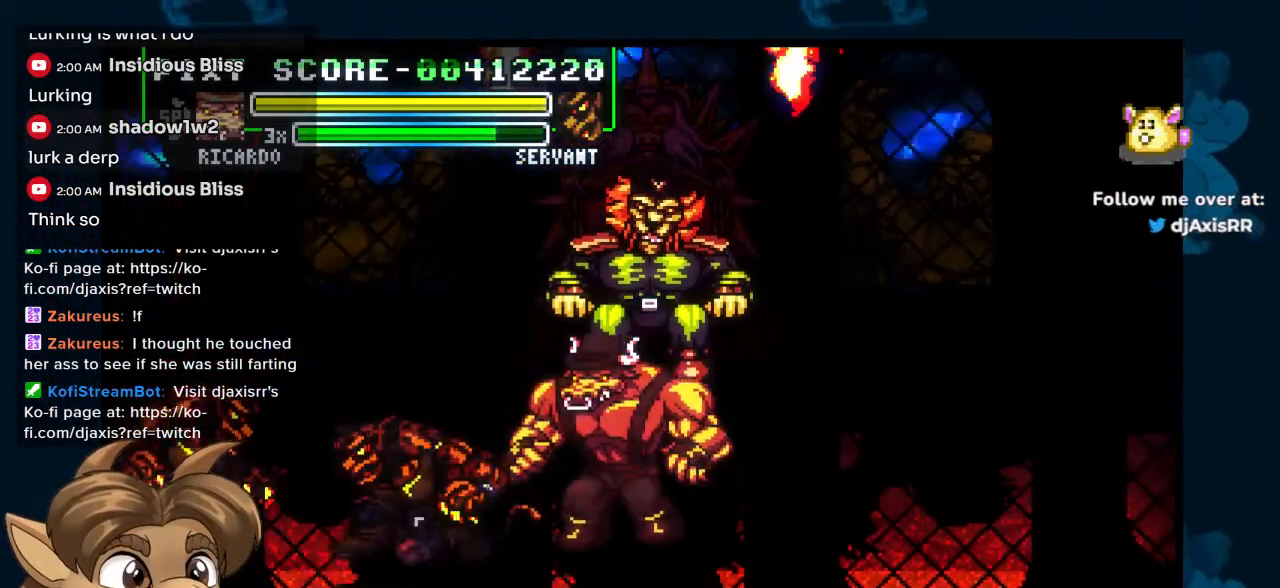
{"buttons": ["DPAD_LEFT"], "left_stick": "center", "right_stick": "center", "events": [[200, "DPAD_UP", "up"]]}
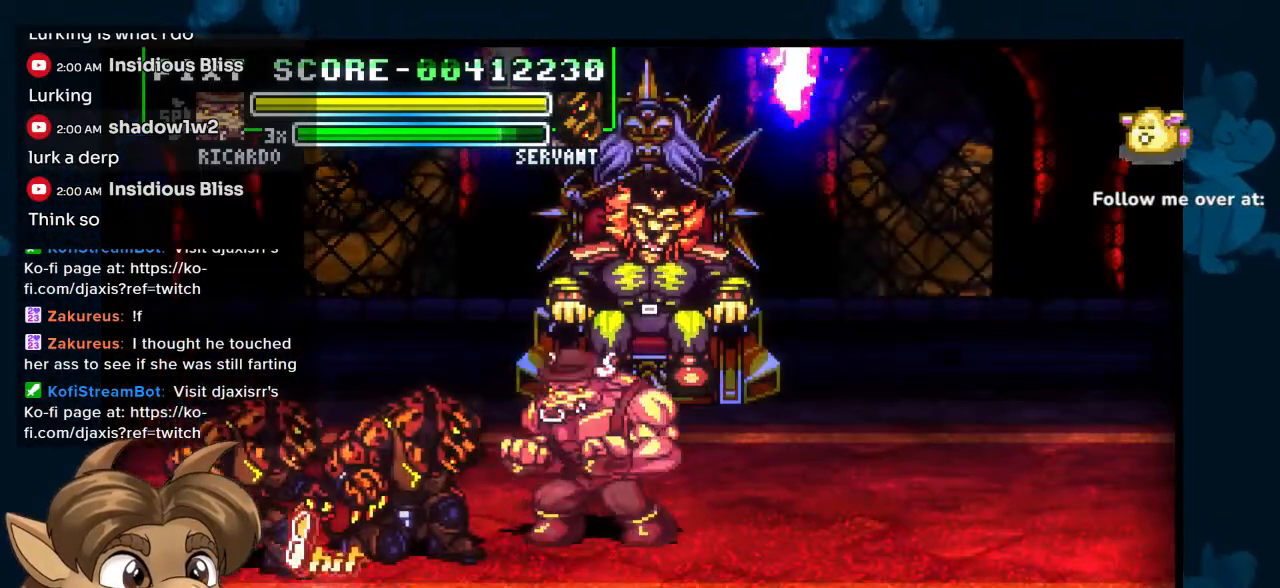
{"buttons": ["DPAD_LEFT"], "left_stick": "center", "right_stick": "center", "events": []}
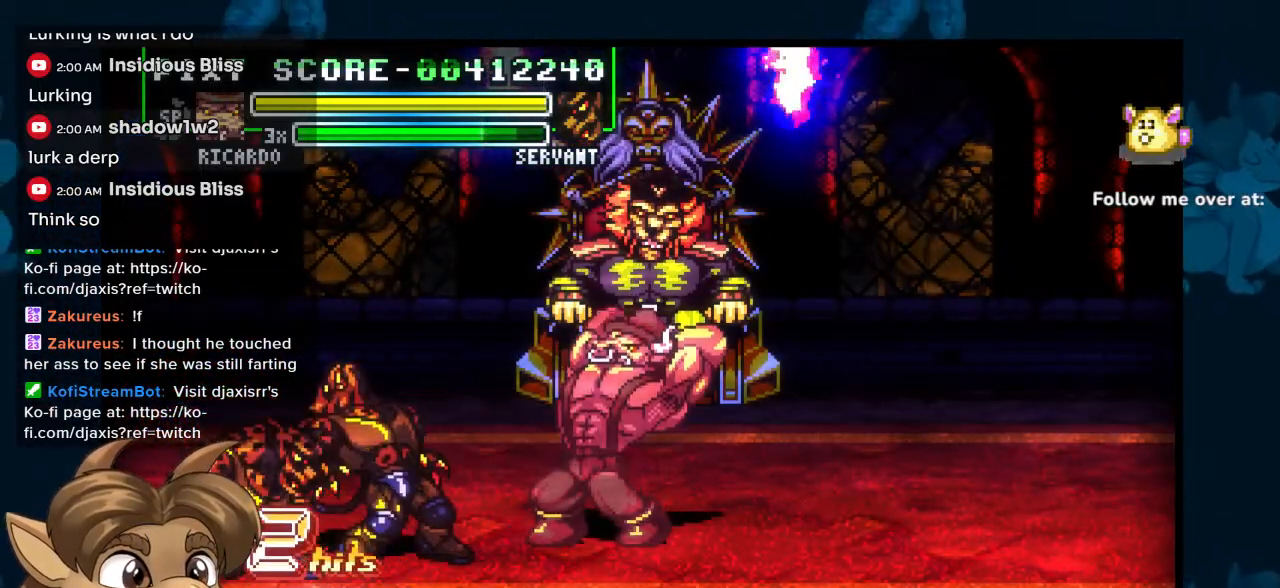
{"buttons": ["DPAD_LEFT"], "left_stick": "center", "right_stick": "center", "events": []}
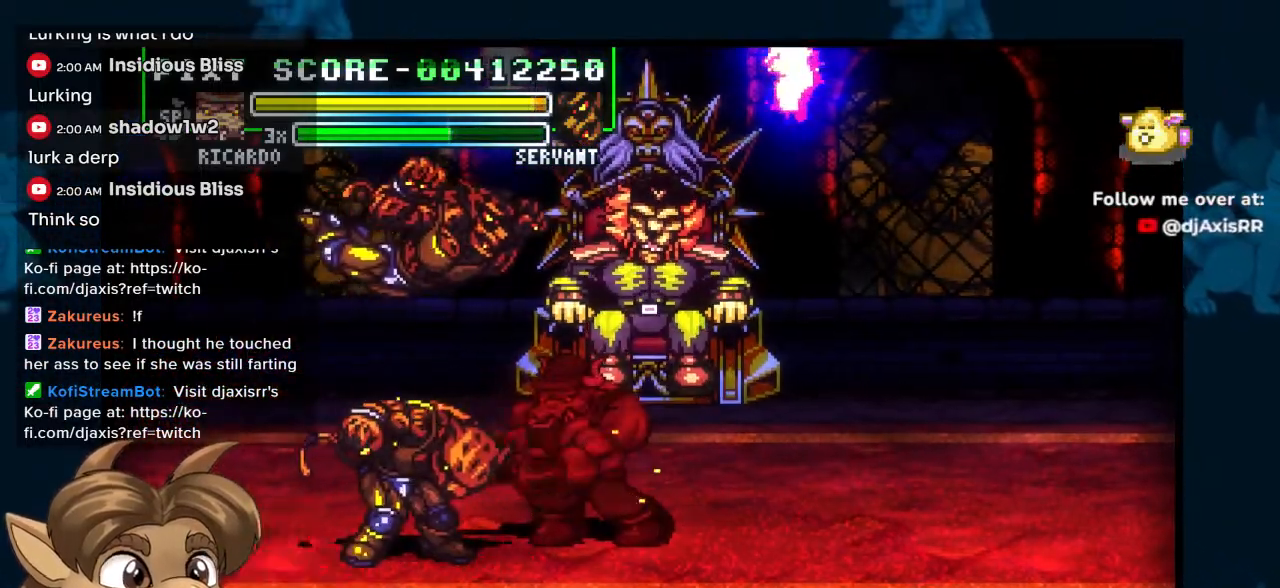
{"buttons": ["DPAD_LEFT"], "left_stick": "center", "right_stick": "center", "events": []}
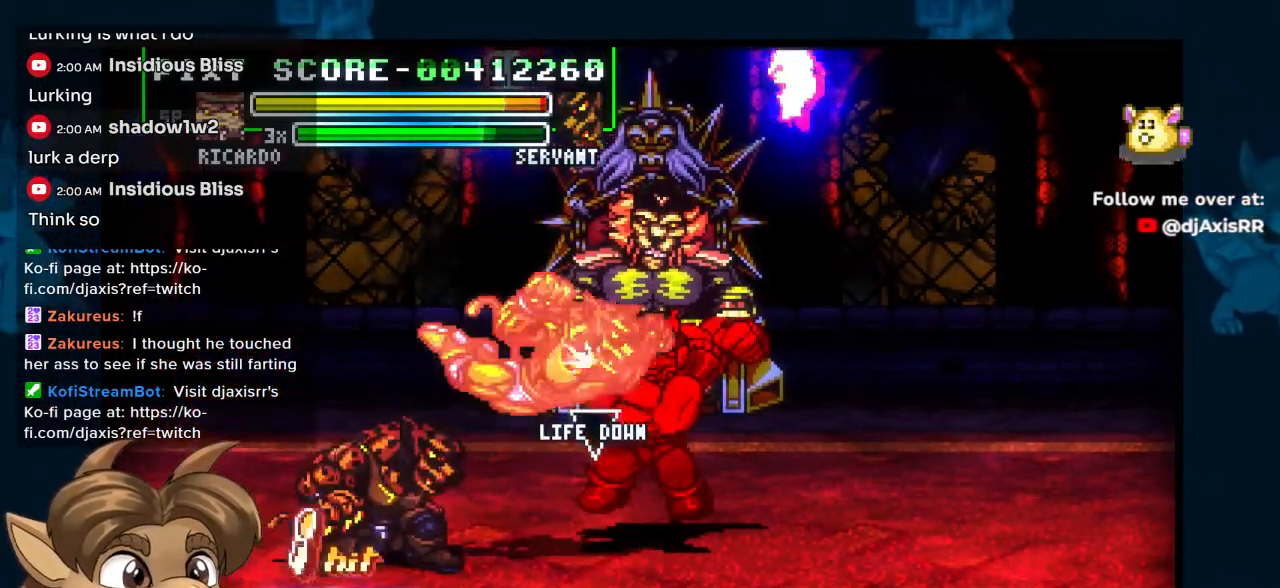
{"buttons": ["DPAD_LEFT"], "left_stick": "center", "right_stick": "center", "events": []}
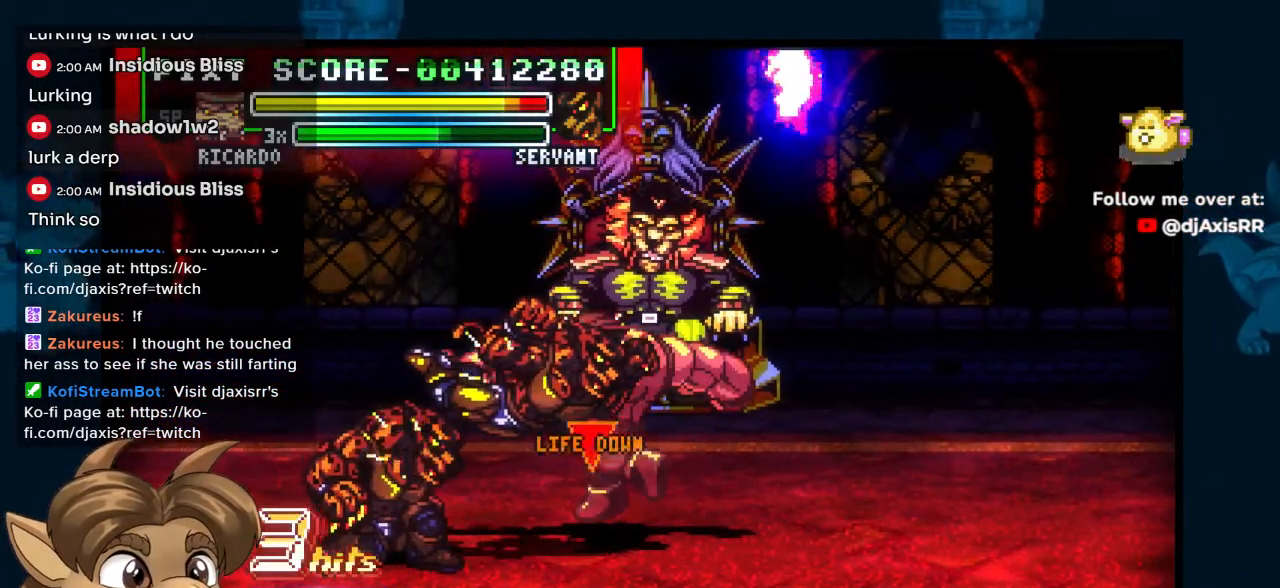
{"buttons": ["DPAD_LEFT"], "left_stick": "center", "right_stick": "center", "events": []}
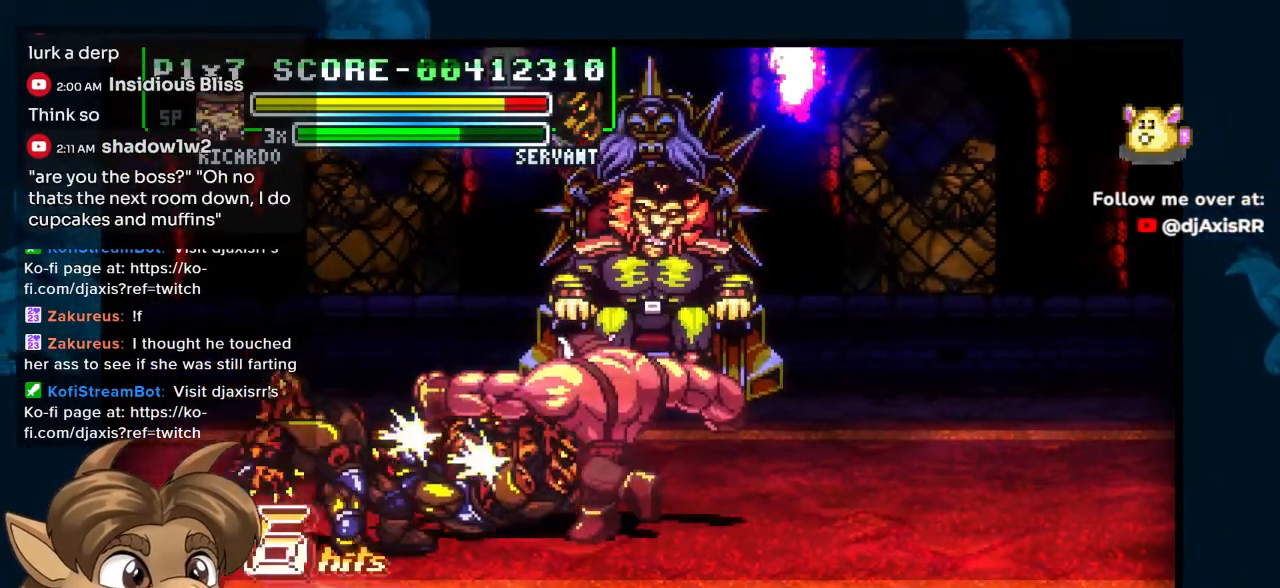
{"buttons": ["DPAD_LEFT"], "left_stick": "center", "right_stick": "center", "events": []}